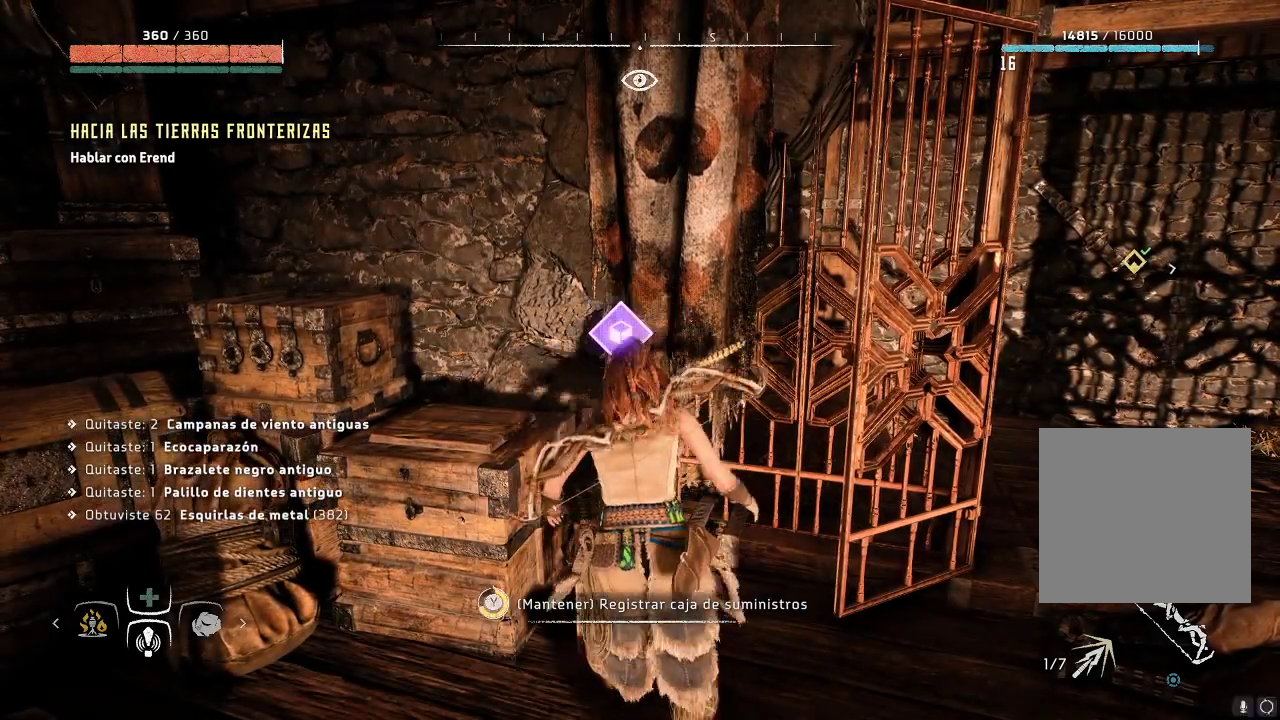
Gameplay with a controller (Xbox layout); each line is a JSON object with the inputs held at the frame after it. "events" lists button and stick changes between this image and that frame as [ms after this image, input, new state], when the widget could be followed in between. Not read: L3.
{"buttons": [], "left_stick": "center", "right_stick": "center", "events": [[367, "Y", "up"]]}
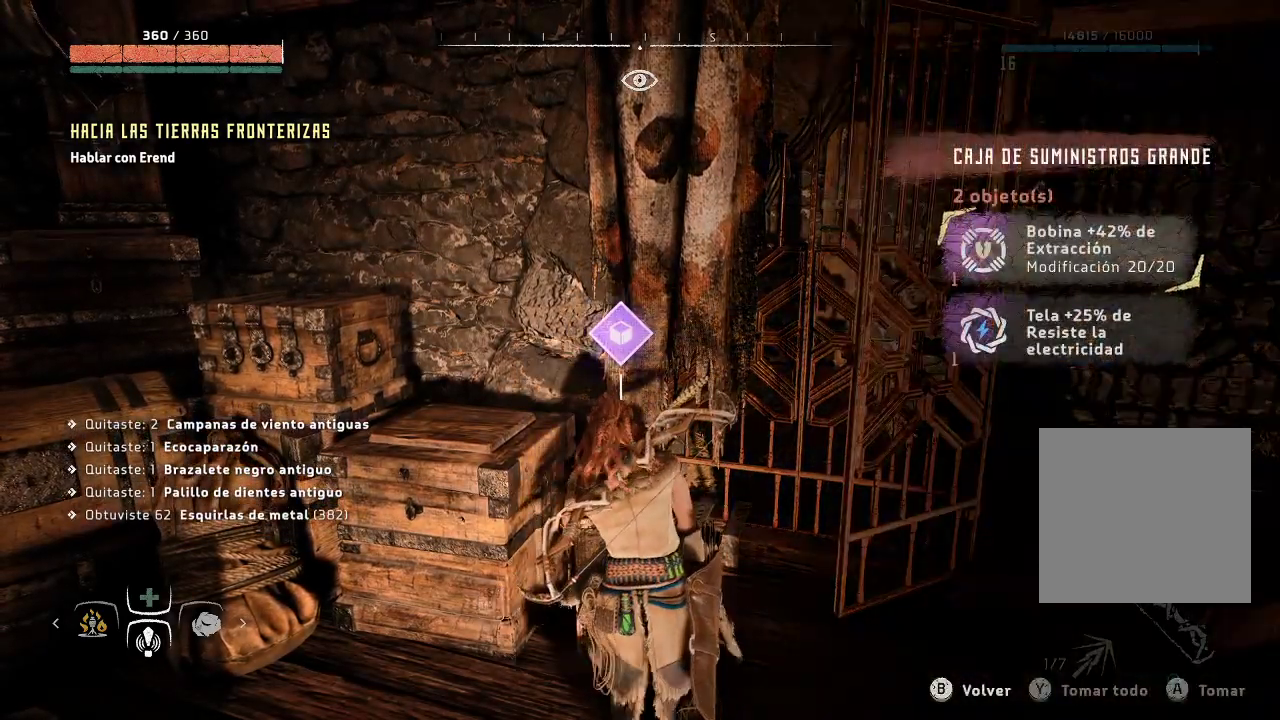
{"buttons": ["A"], "left_stick": "center", "right_stick": "center", "events": [[17, "A", "down"], [117, "A", "up"], [267, "A", "down"], [367, "A", "up"], [450, "A", "down"]]}
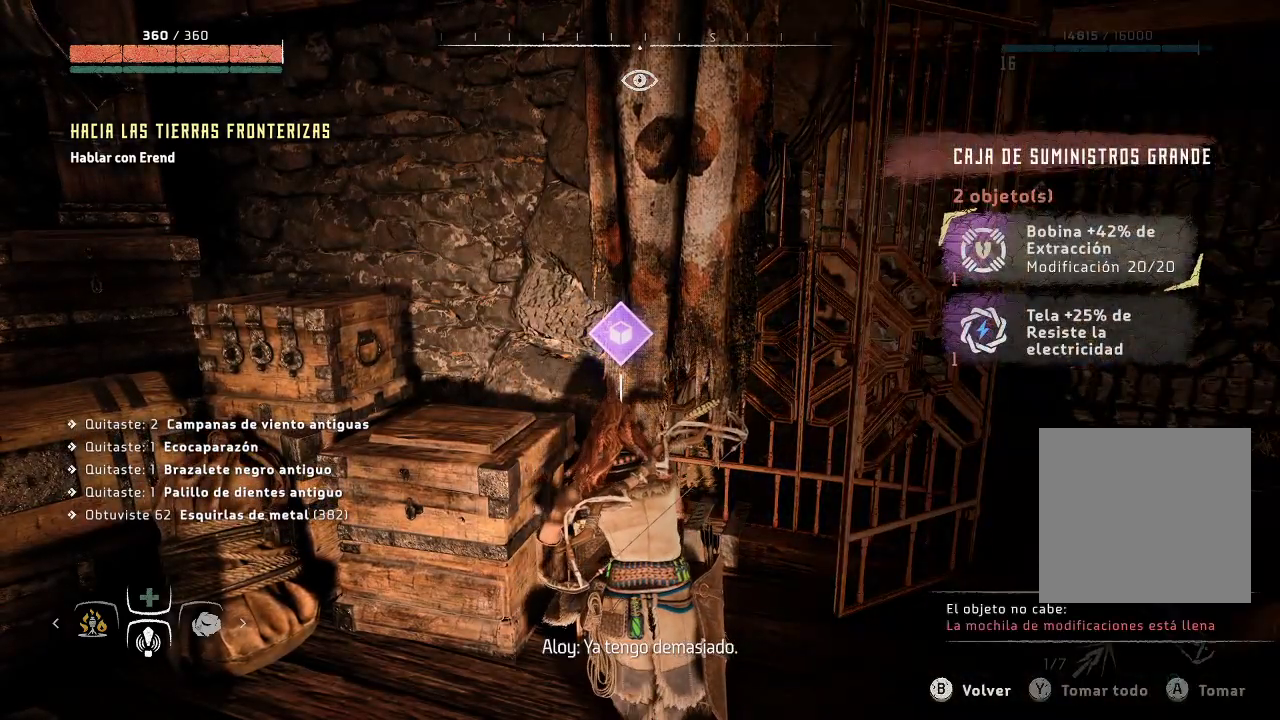
{"buttons": ["A"], "left_stick": "center", "right_stick": "center", "events": [[233, "A", "up"], [317, "A", "down"], [417, "A", "up"], [450, "A", "down"]]}
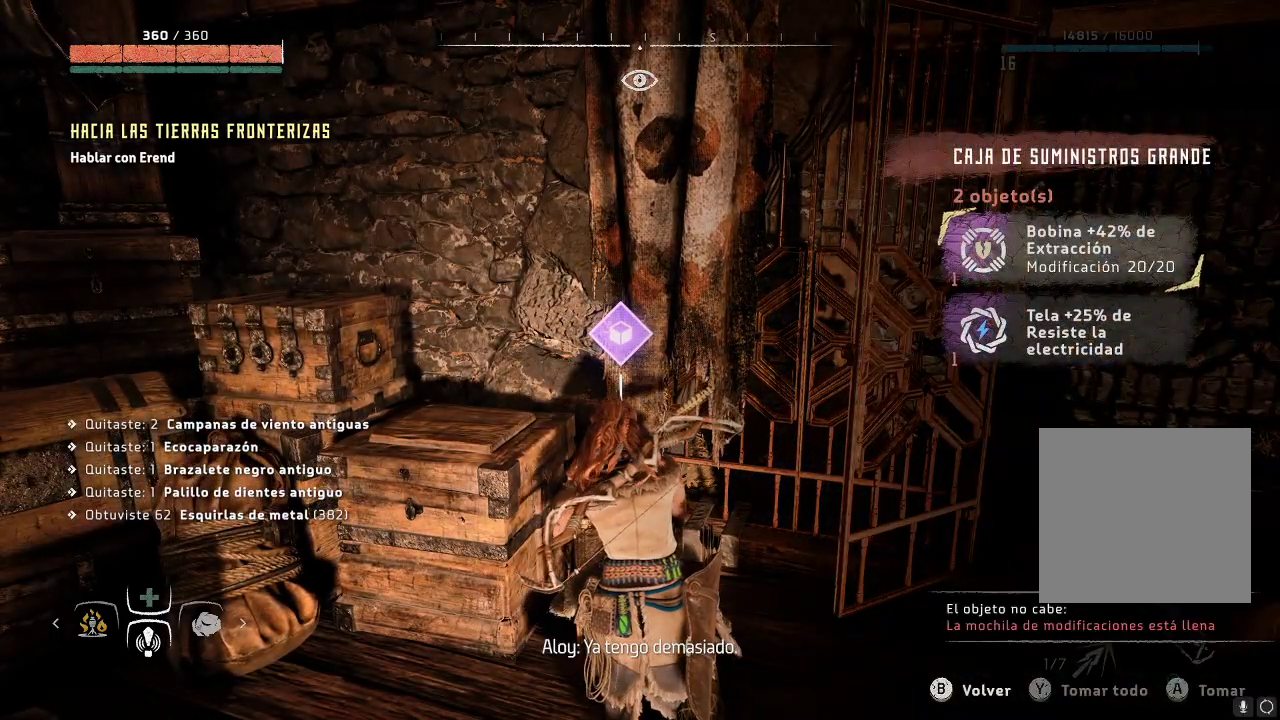
{"buttons": [], "left_stick": "center", "right_stick": "center", "events": [[83, "A", "up"]]}
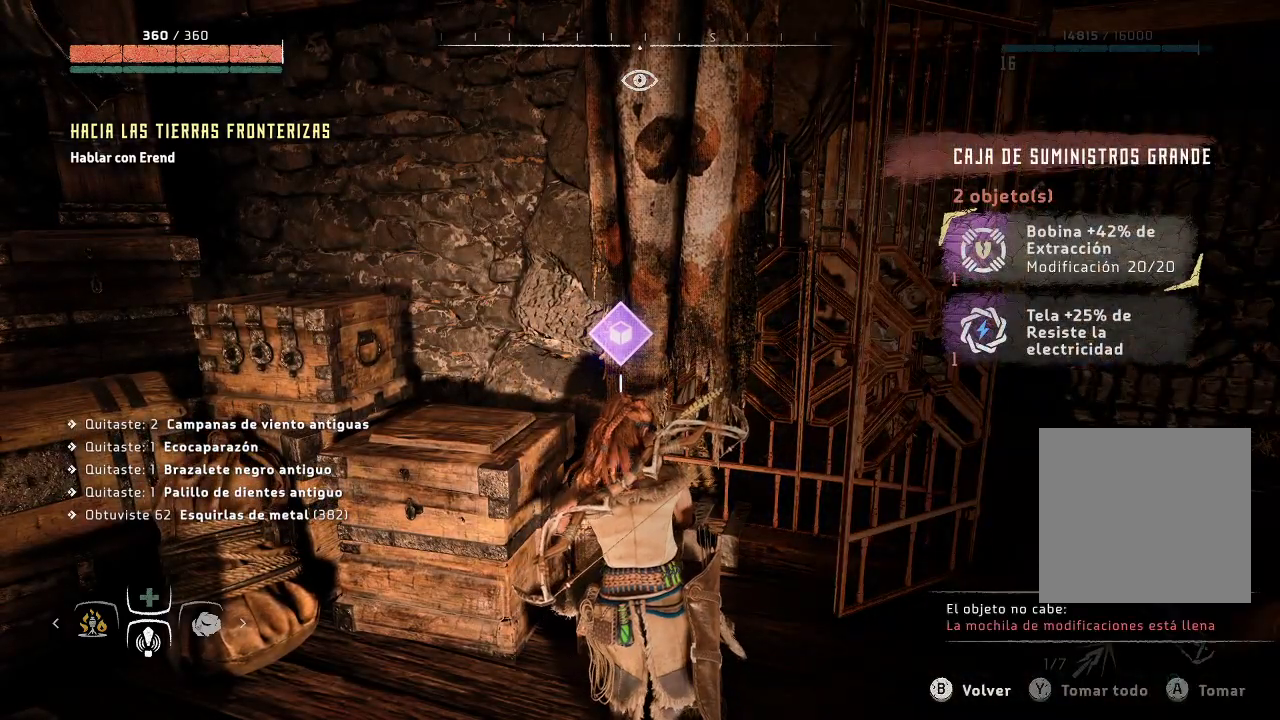
{"buttons": [], "left_stick": "center", "right_stick": "center", "events": [[83, "B", "down"], [217, "B", "up"]]}
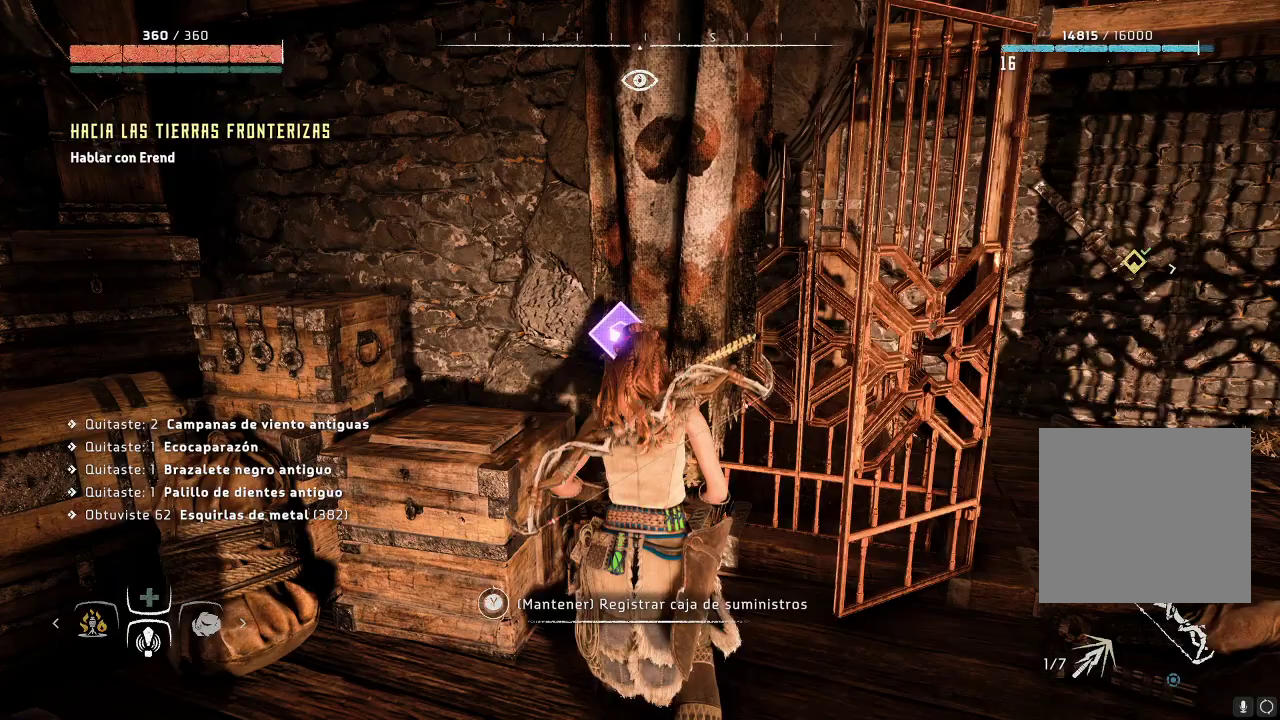
{"buttons": [], "left_stick": "center", "right_stick": "center", "events": [[17, "B", "down"], [183, "B", "up"]]}
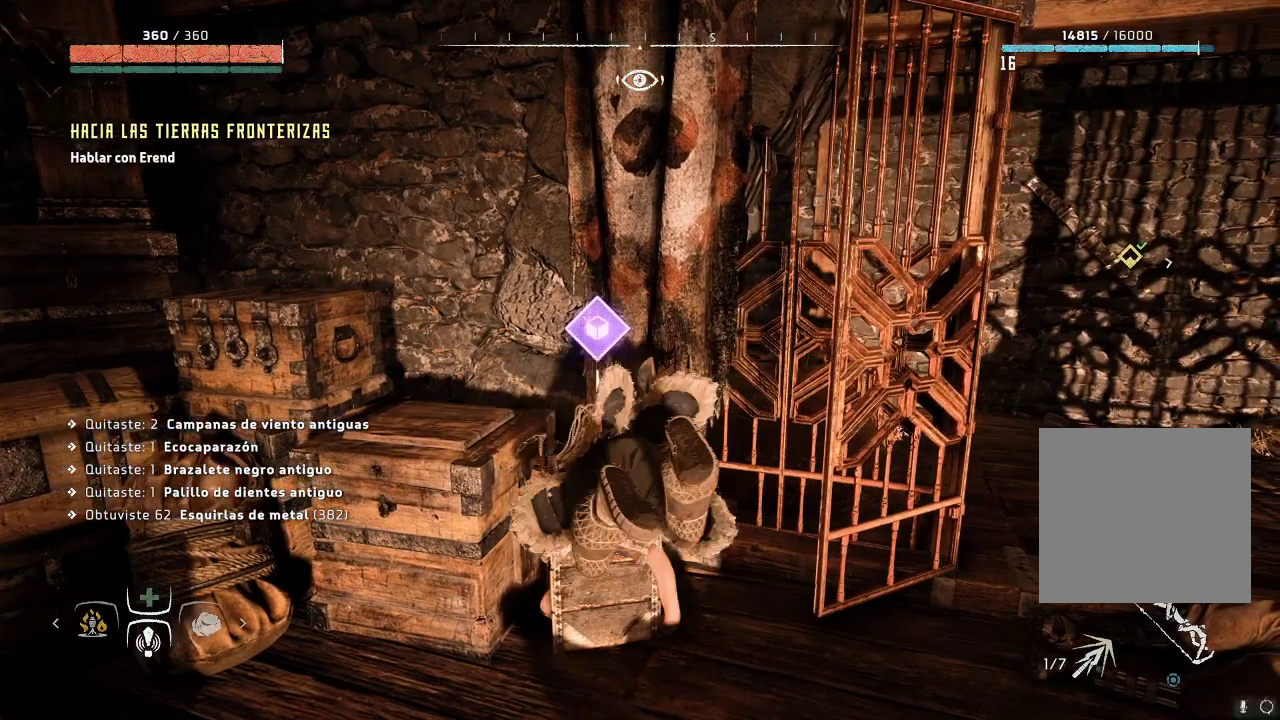
{"buttons": ["SELECT"], "left_stick": "center", "right_stick": "center", "events": [[417, "SELECT", "down"]]}
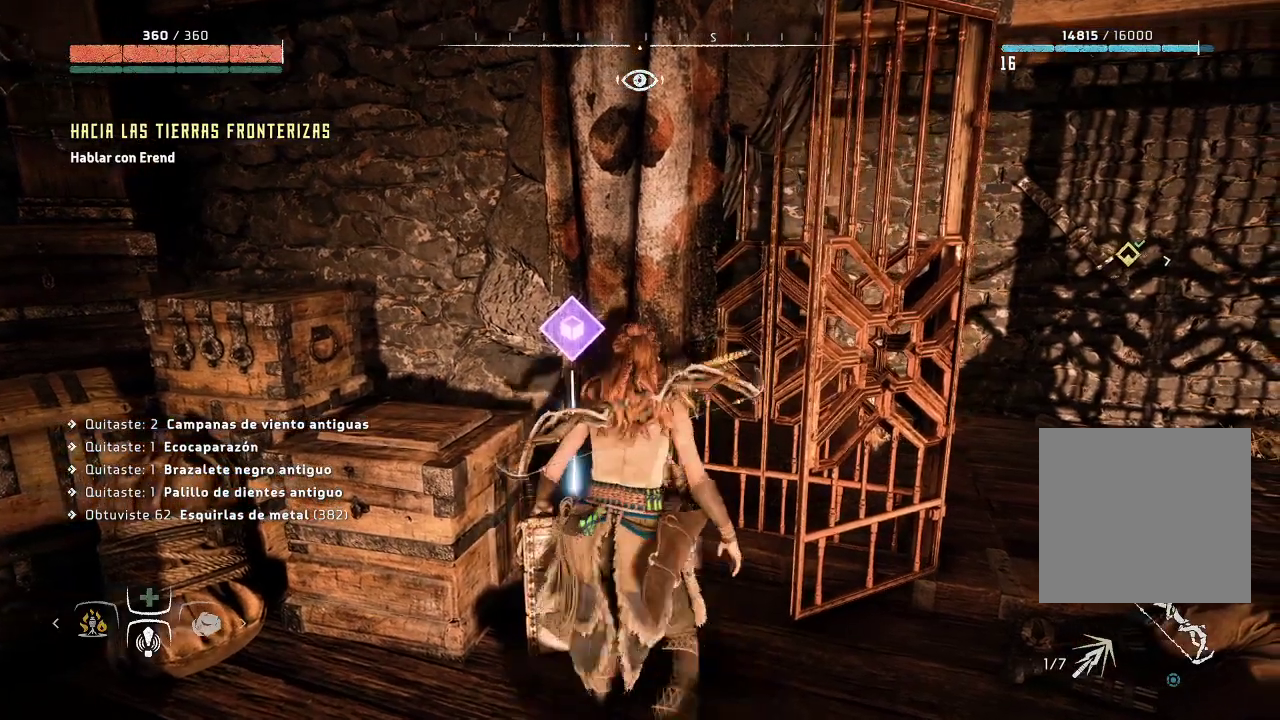
{"buttons": [], "left_stick": "center", "right_stick": "center", "events": [[67, "SELECT", "up"]]}
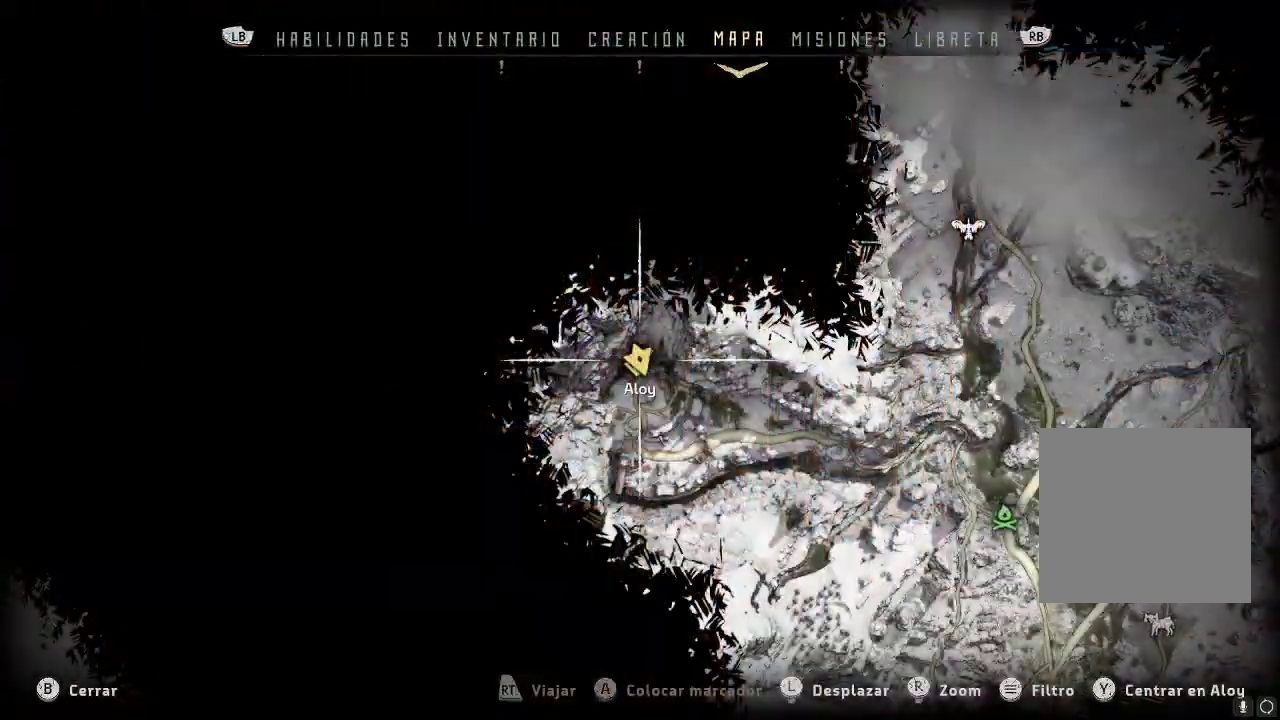
{"buttons": ["L1"], "left_stick": "center", "right_stick": "center", "events": [[267, "L1", "down"], [350, "L1", "up"], [483, "L1", "down"]]}
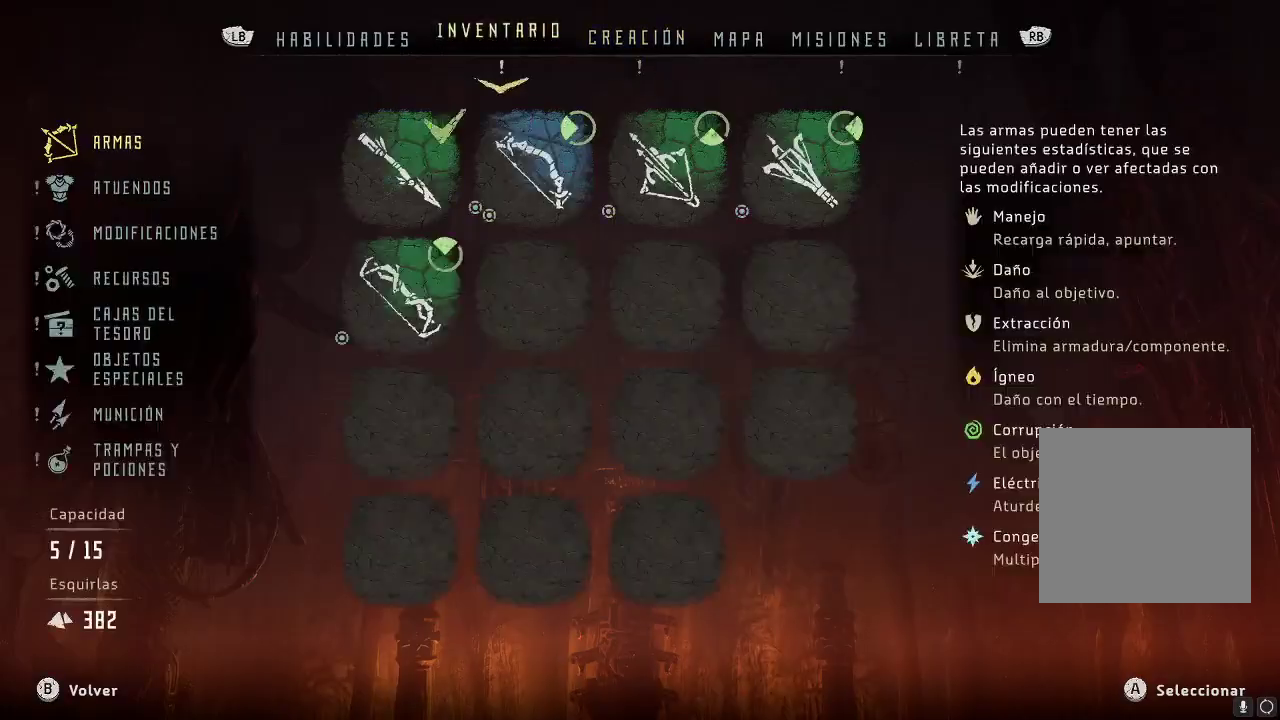
{"buttons": [], "left_stick": "center", "right_stick": "center", "events": [[100, "L1", "up"]]}
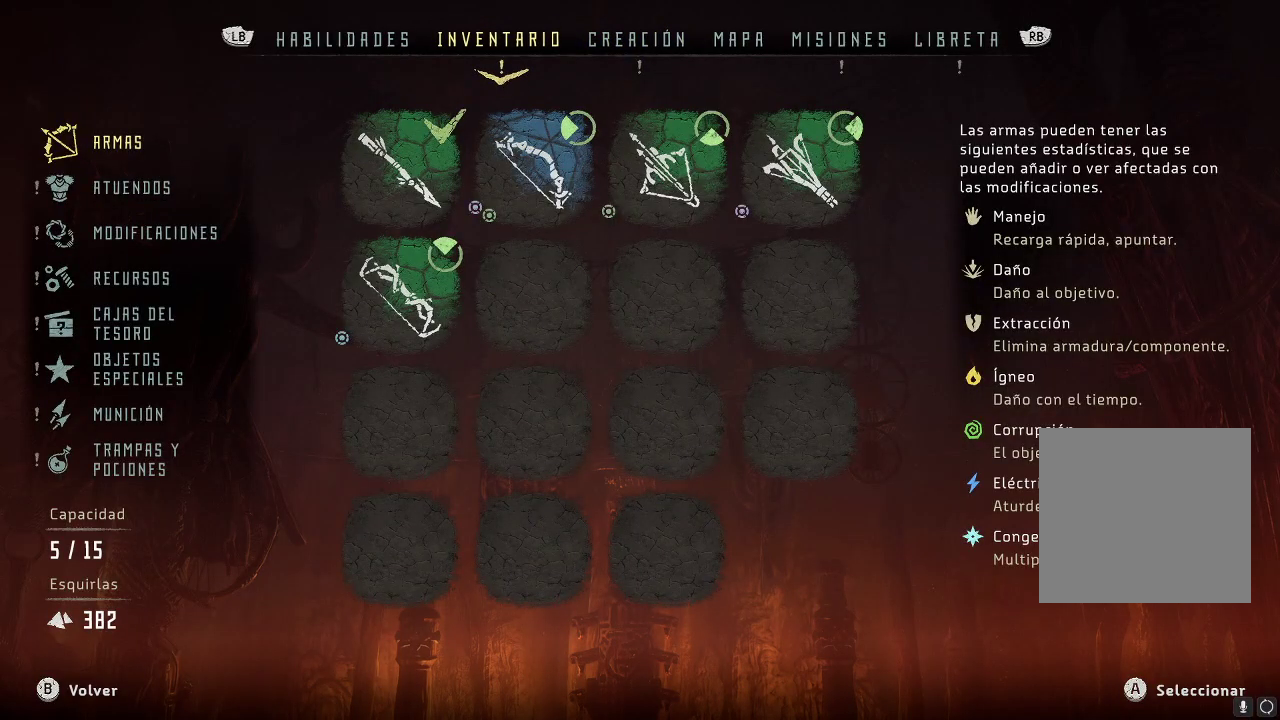
{"buttons": [], "left_stick": "center", "right_stick": "center", "events": []}
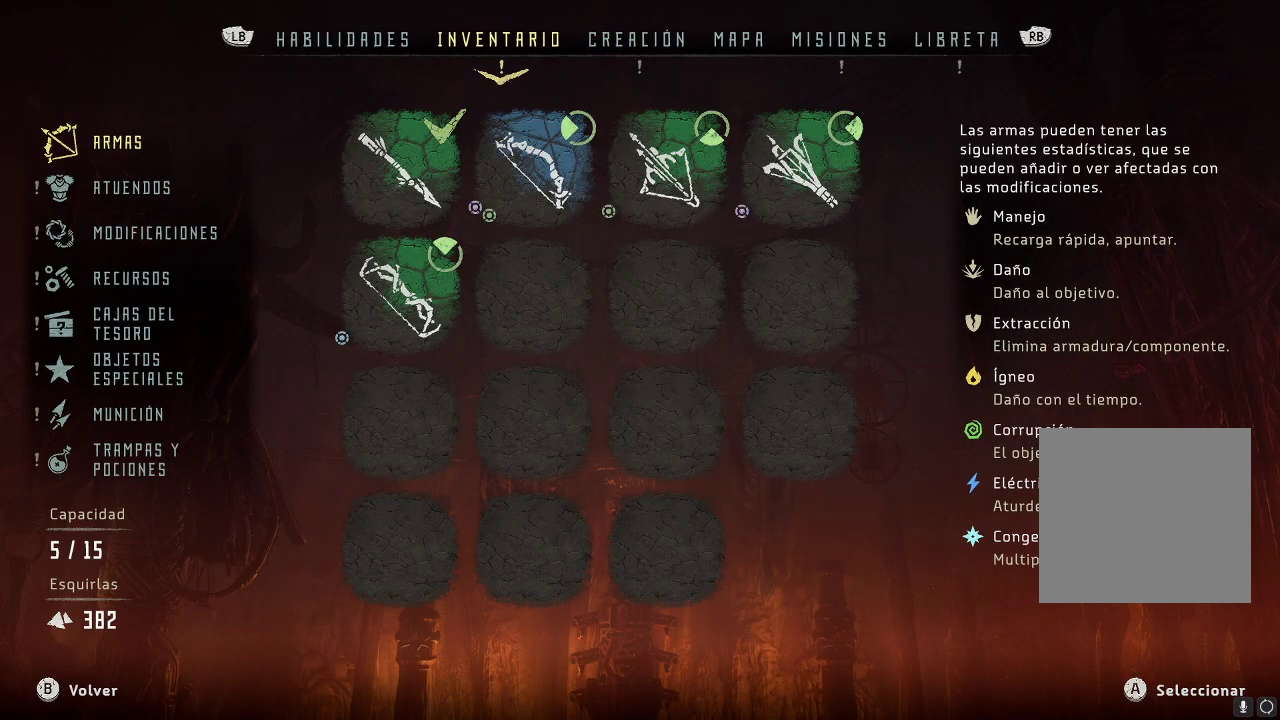
{"buttons": [], "left_stick": "center", "right_stick": "center", "events": [[300, "L1", "down"], [400, "L1", "up"]]}
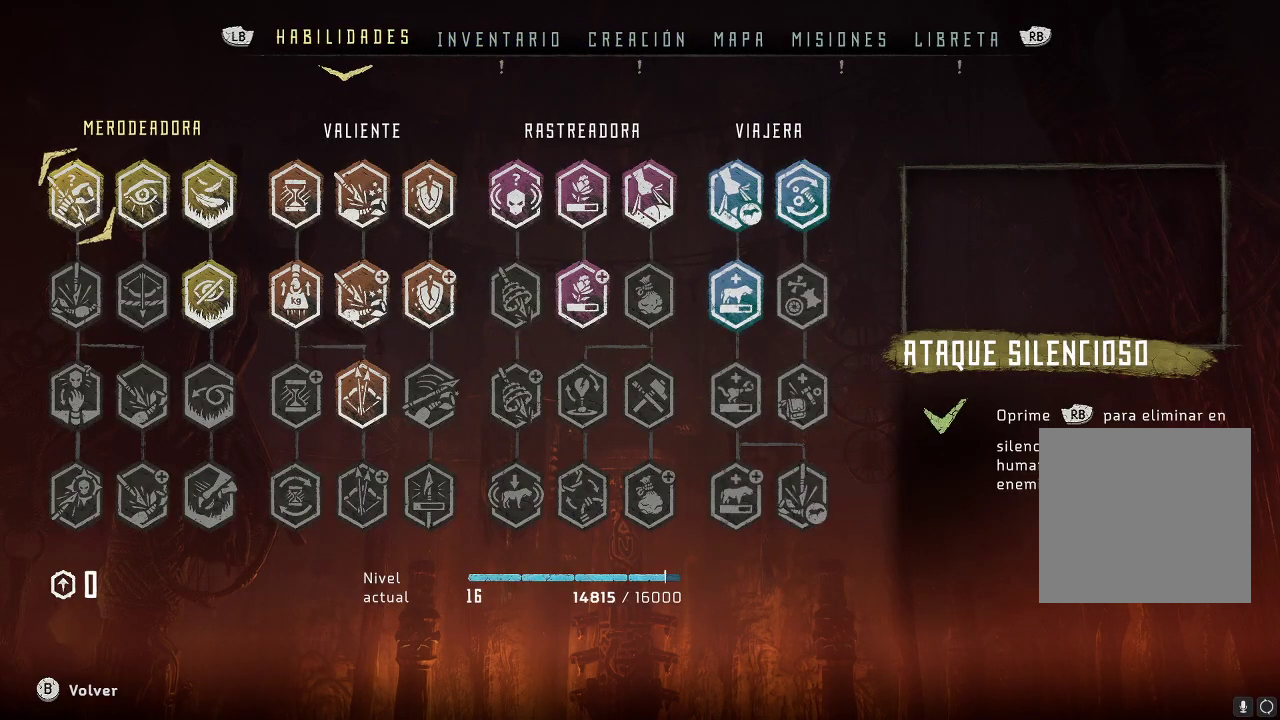
{"buttons": [], "left_stick": "center", "right_stick": "center", "events": [[350, "R1", "down"], [500, "R1", "up"]]}
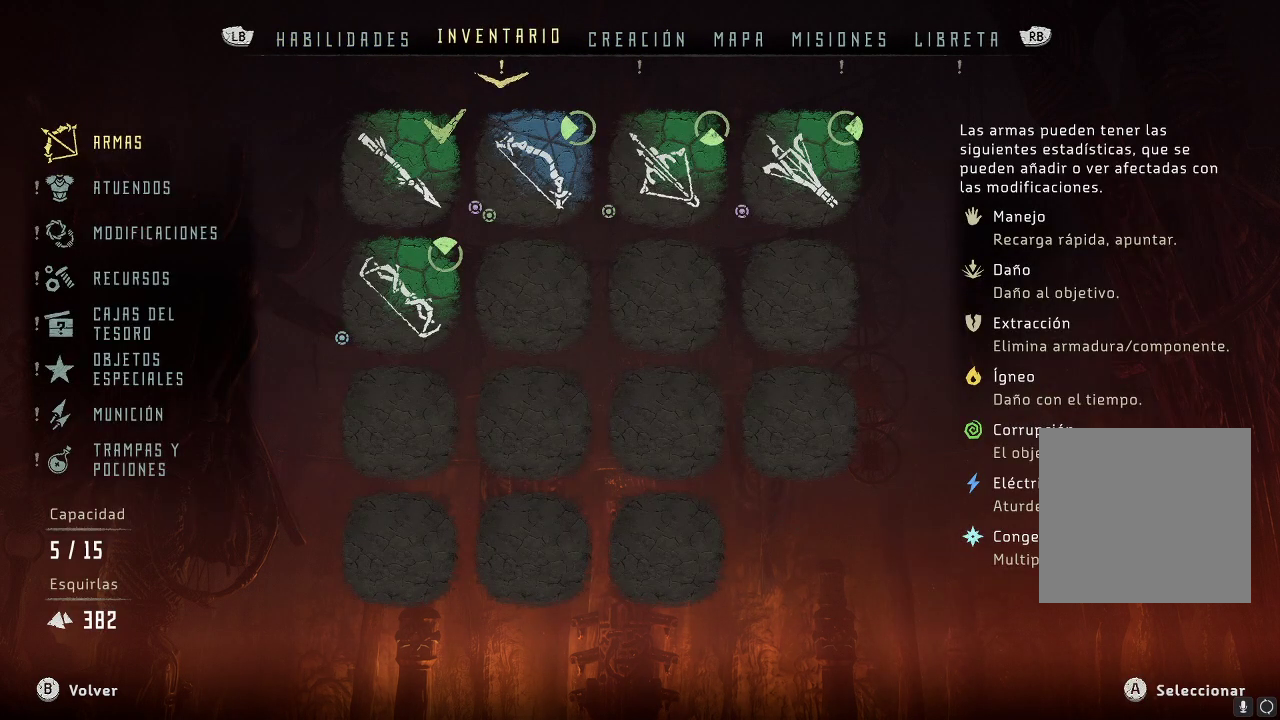
{"buttons": [], "left_stick": "center", "right_stick": "center", "events": []}
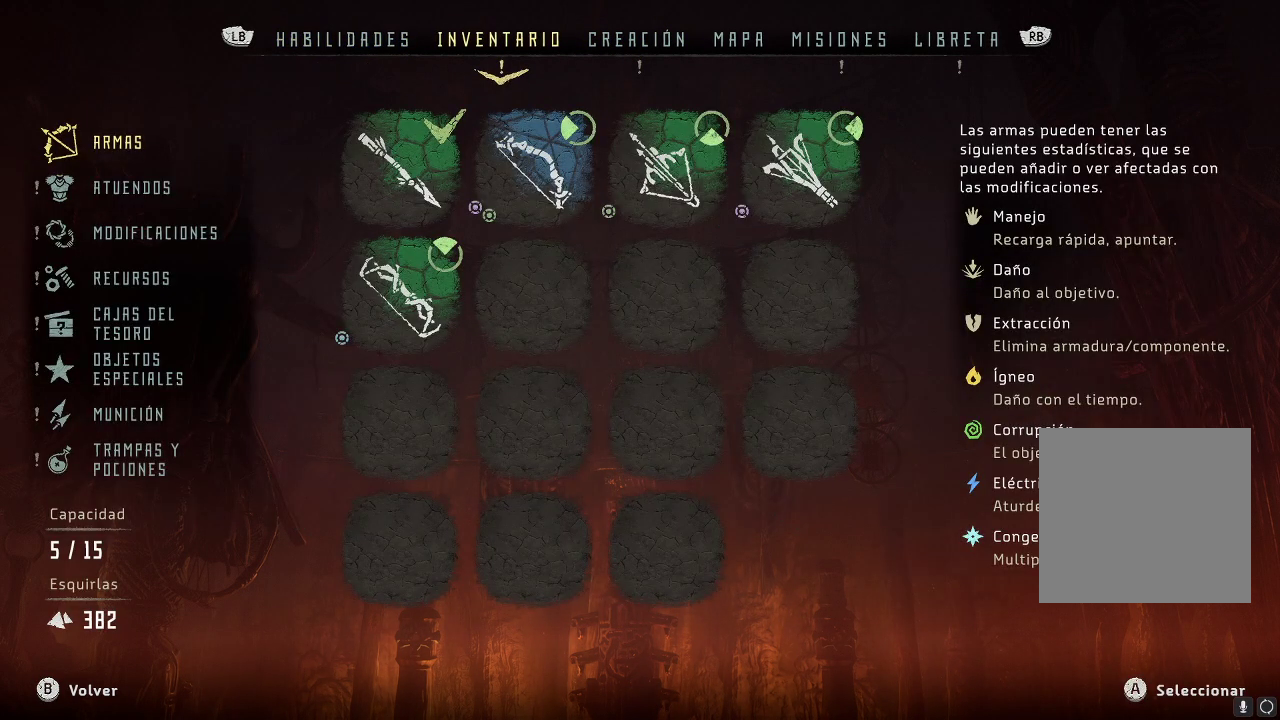
{"buttons": [], "left_stick": "down", "right_stick": "center", "events": [[50, "left_stick", "down"], [167, "left_stick", "center"], [383, "left_stick", "down"]]}
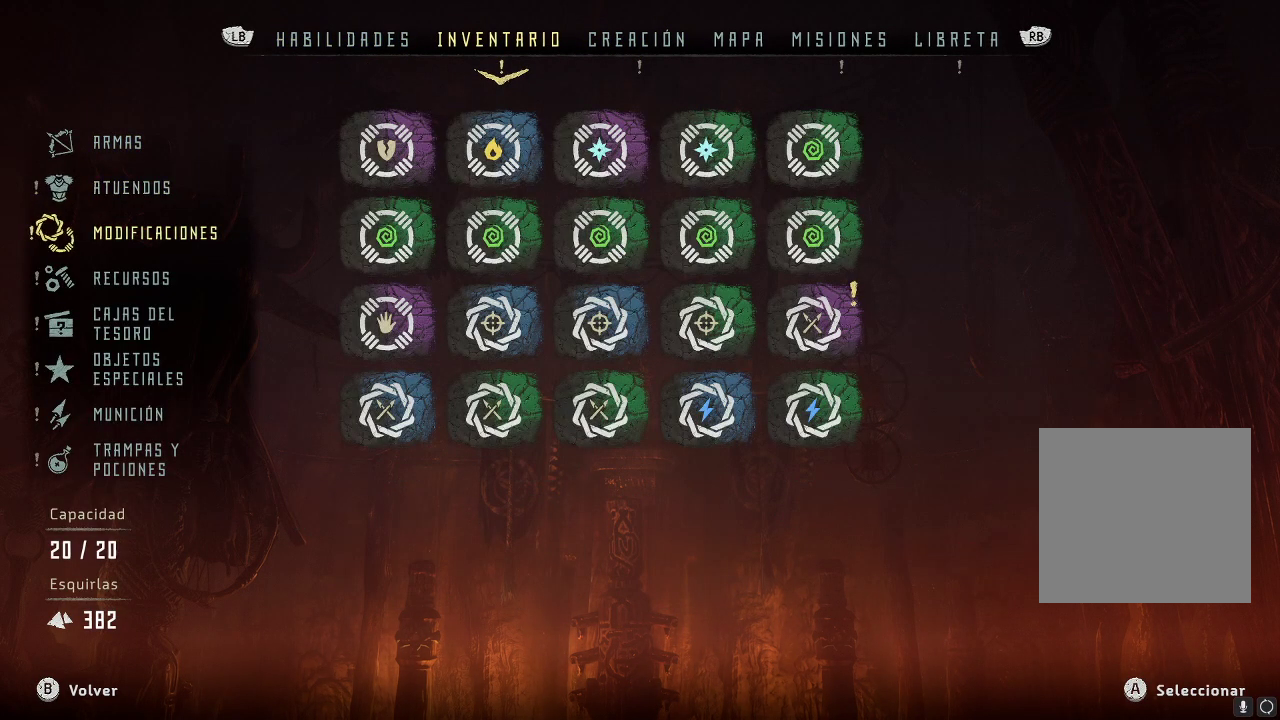
{"buttons": [], "left_stick": "up", "right_stick": "center", "events": [[17, "left_stick", "center"], [133, "left_stick", "down"], [250, "left_stick", "center"], [500, "left_stick", "up"]]}
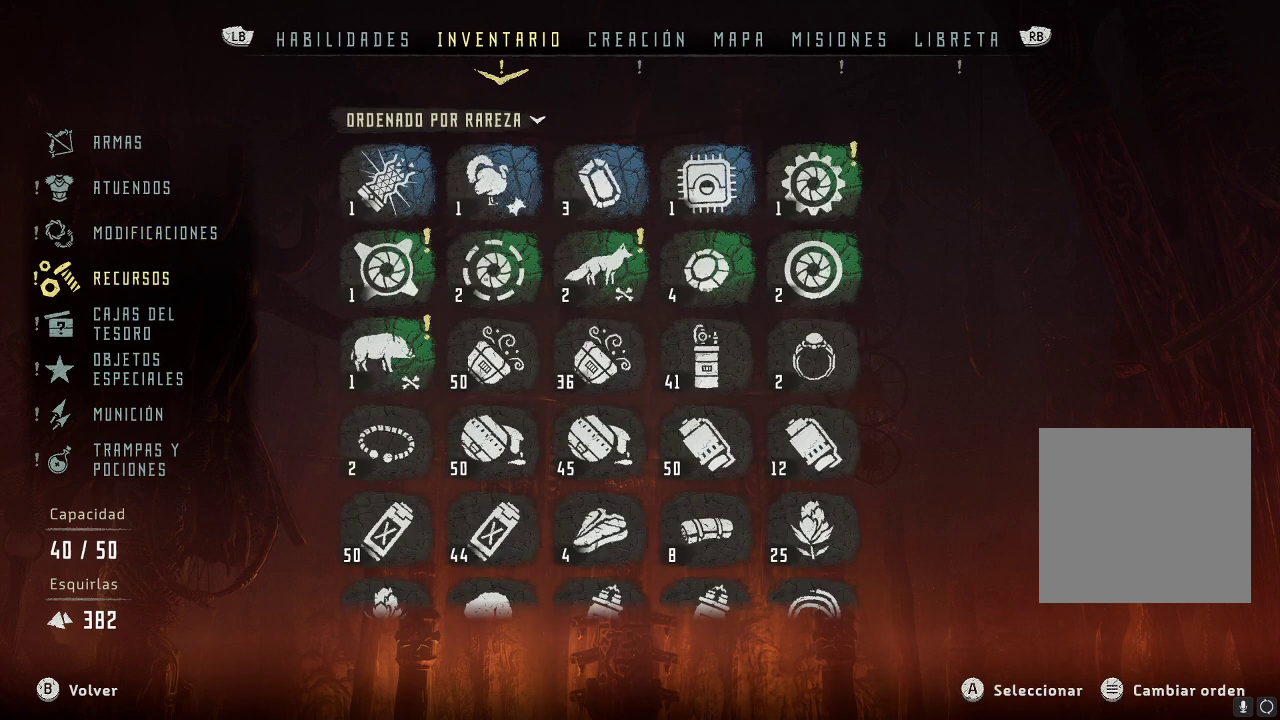
{"buttons": [], "left_stick": "center", "right_stick": "center", "events": [[117, "left_stick", "center"]]}
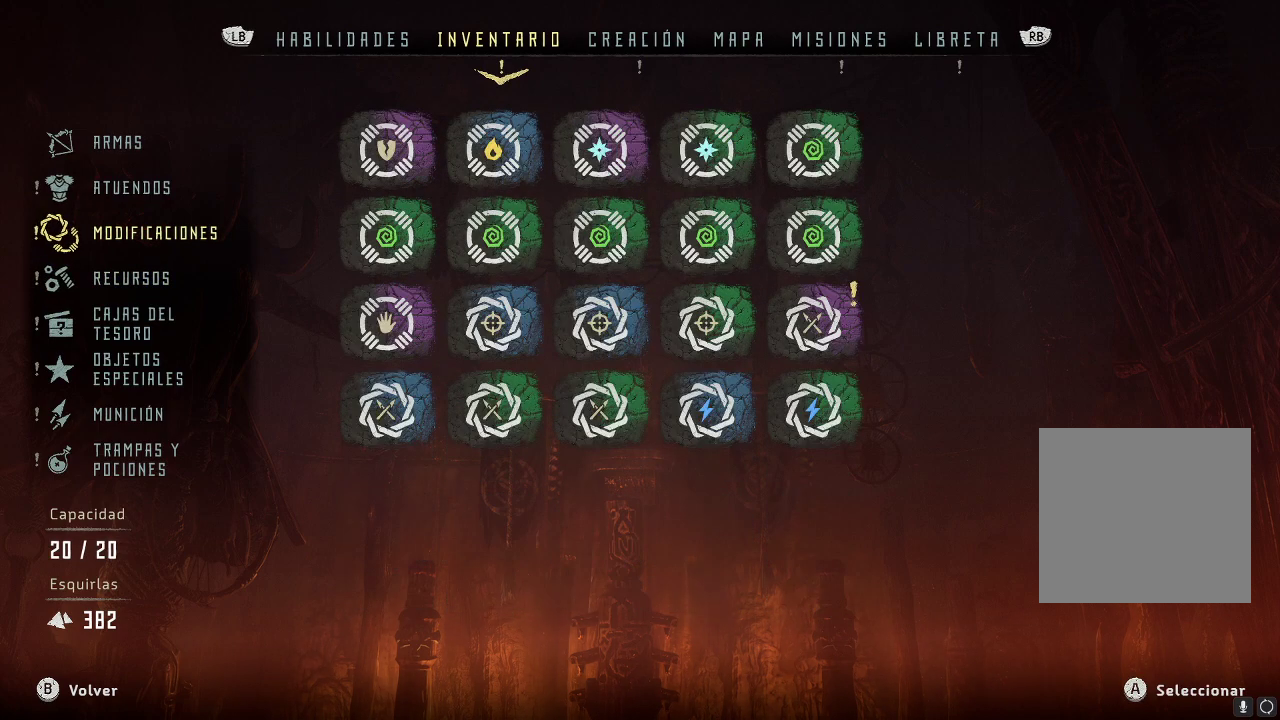
{"buttons": [], "left_stick": "center", "right_stick": "center", "events": [[350, "A", "down"], [467, "A", "up"]]}
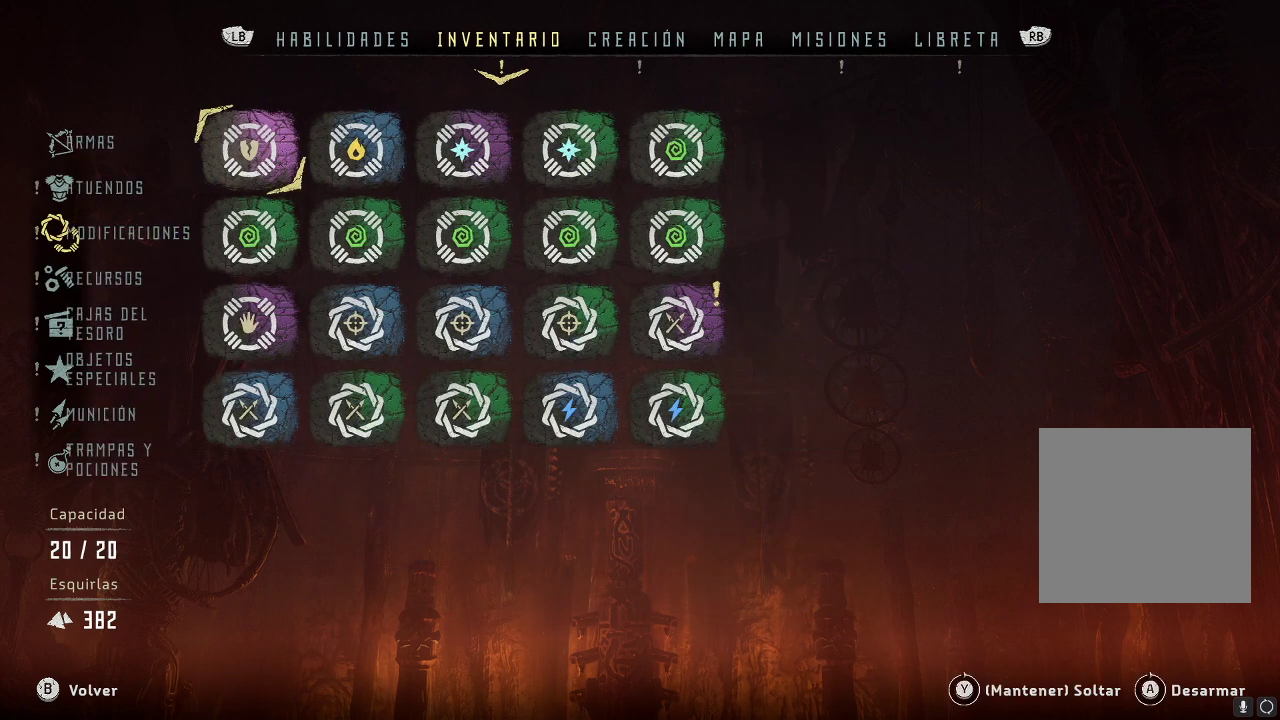
{"buttons": [], "left_stick": "down", "right_stick": "center", "events": [[250, "left_stick", "down-right"], [383, "left_stick", "center"], [433, "left_stick", "down"]]}
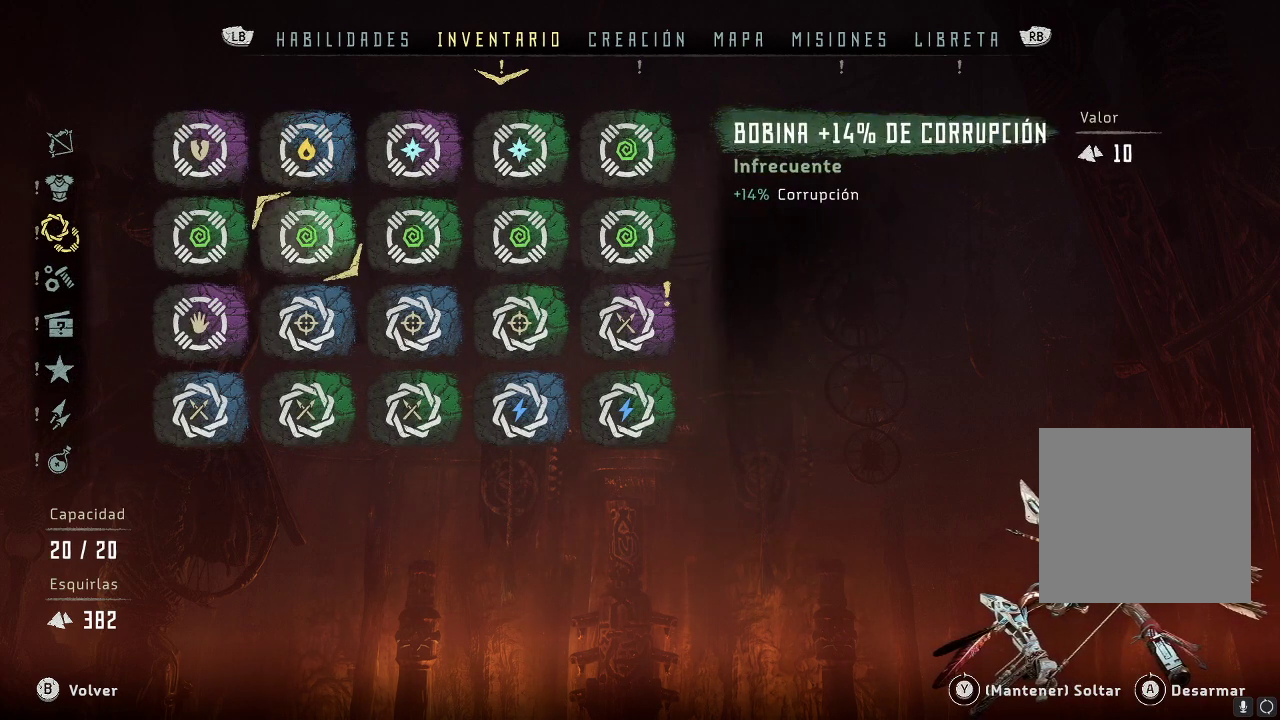
{"buttons": [], "left_stick": "center", "right_stick": "center", "events": [[133, "left_stick", "center"], [233, "left_stick", "down"], [417, "left_stick", "center"]]}
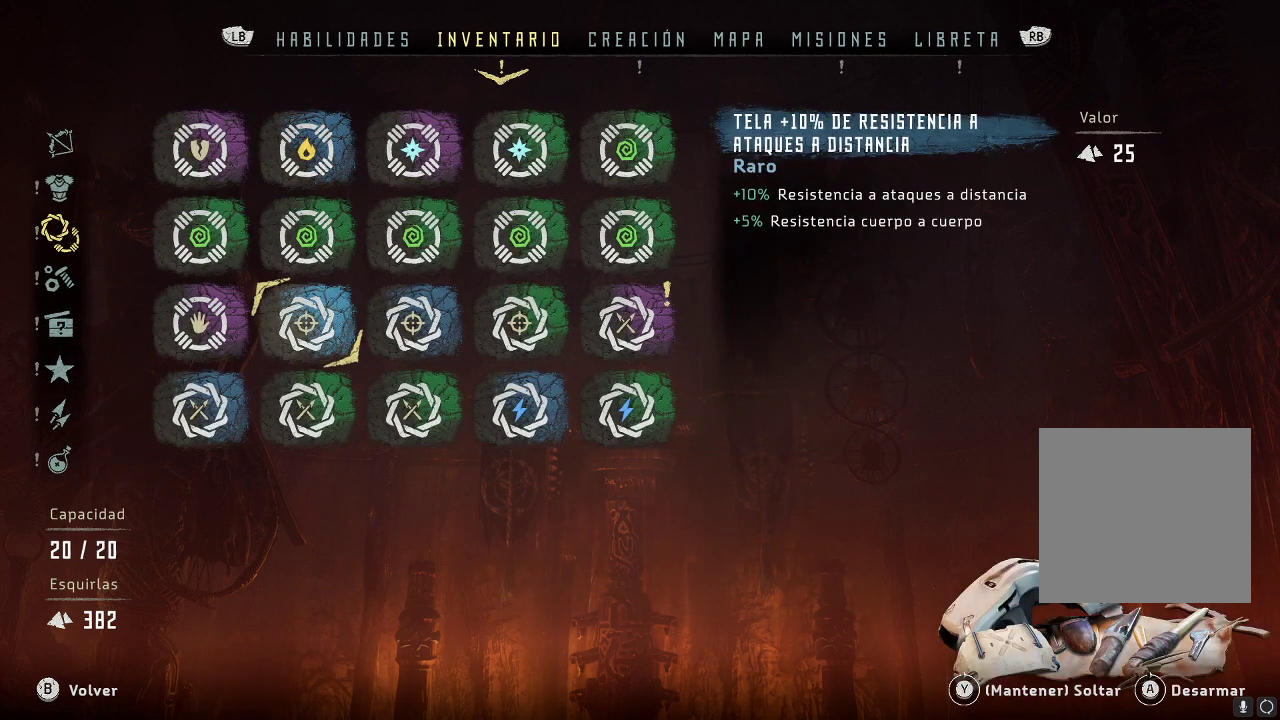
{"buttons": [], "left_stick": "center", "right_stick": "center", "events": [[33, "left_stick", "down-right"], [217, "left_stick", "center"], [300, "left_stick", "right"], [483, "left_stick", "center"]]}
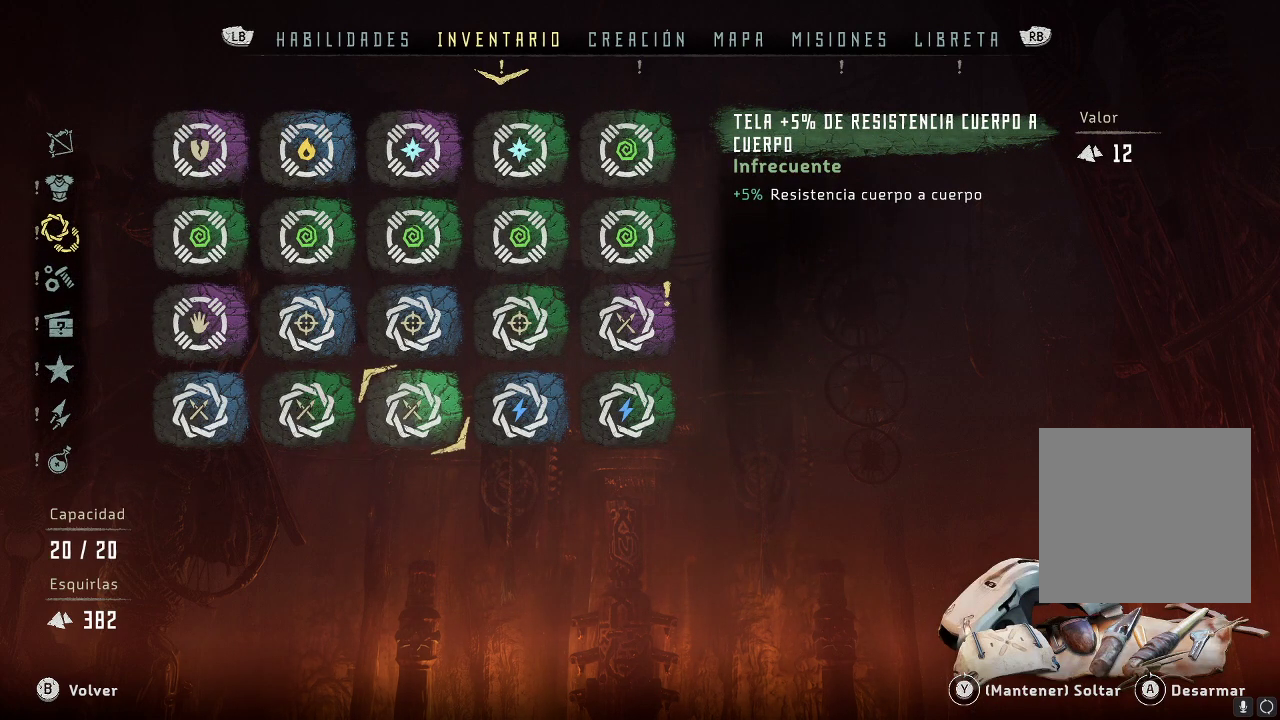
{"buttons": [], "left_stick": "center", "right_stick": "center", "events": []}
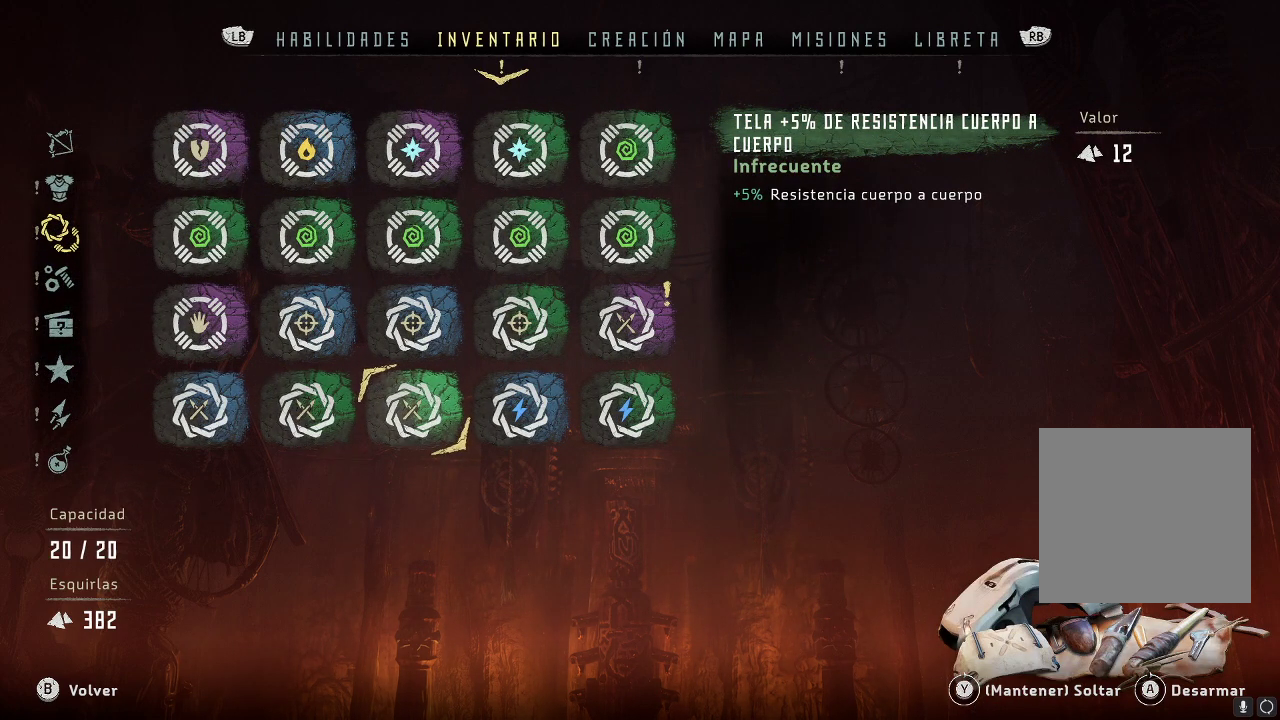
{"buttons": [], "left_stick": "center", "right_stick": "center", "events": []}
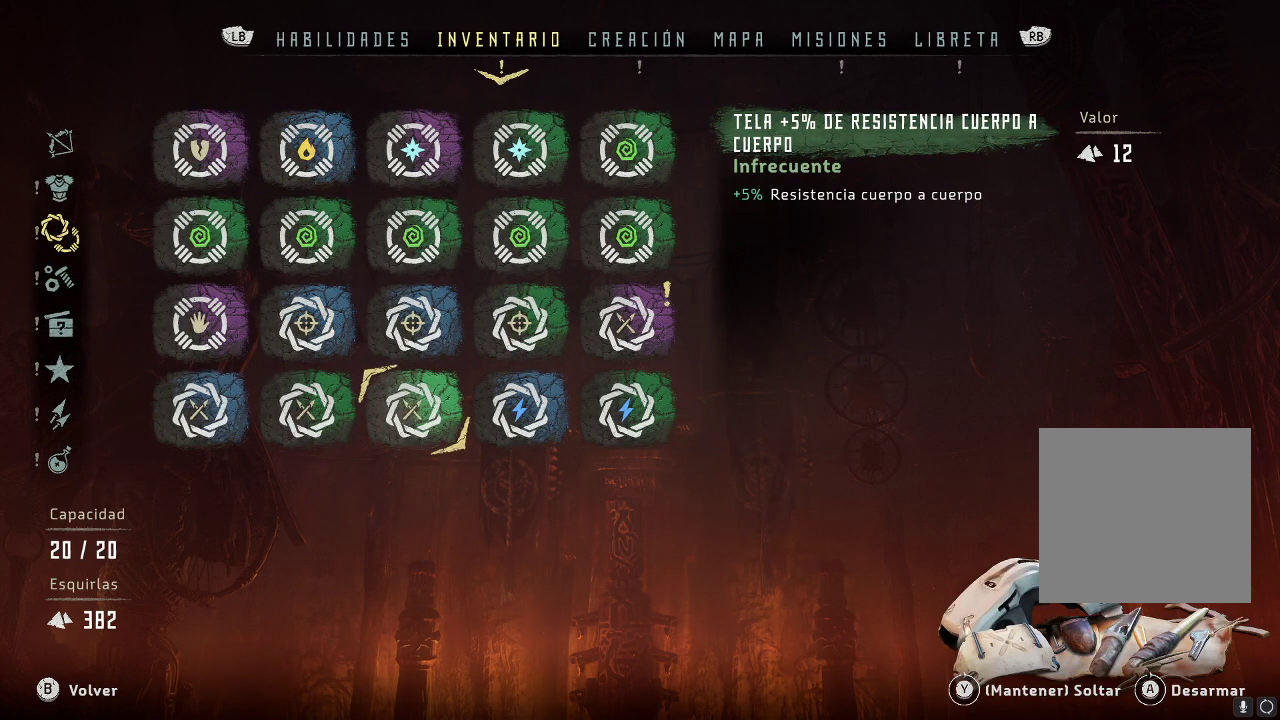
{"buttons": [], "left_stick": "center", "right_stick": "center", "events": []}
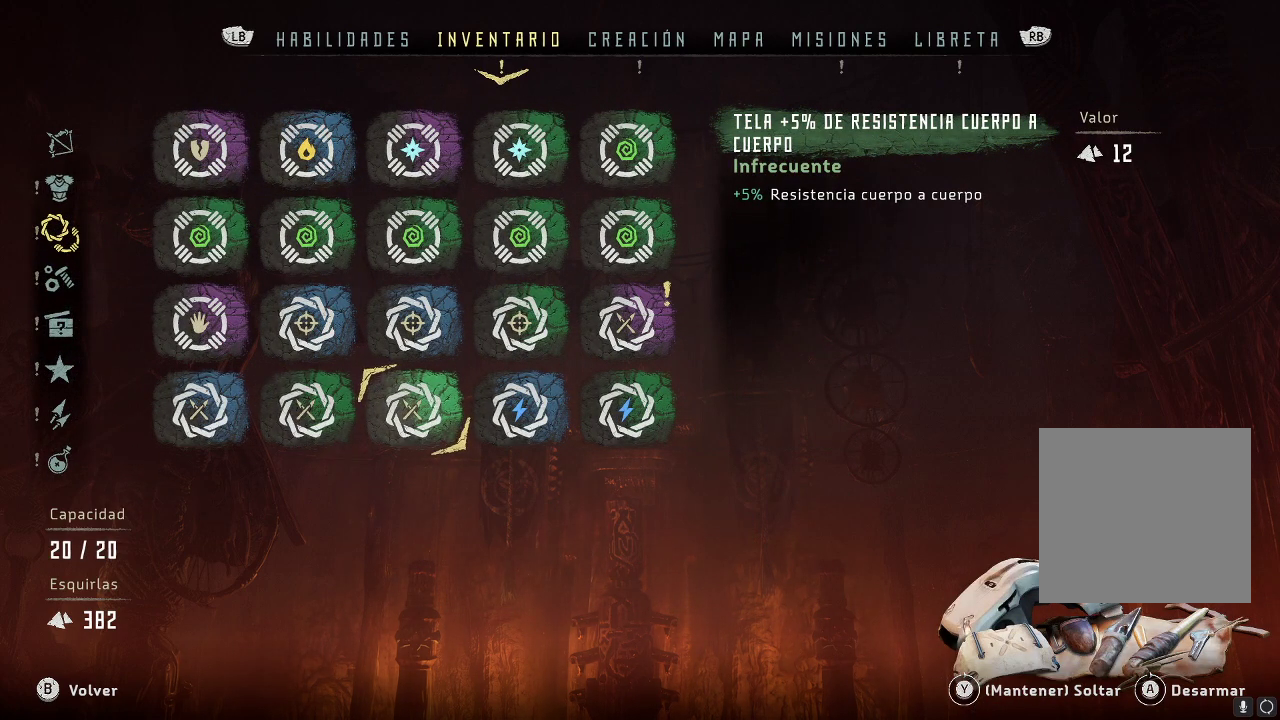
{"buttons": [], "left_stick": "center", "right_stick": "center", "events": []}
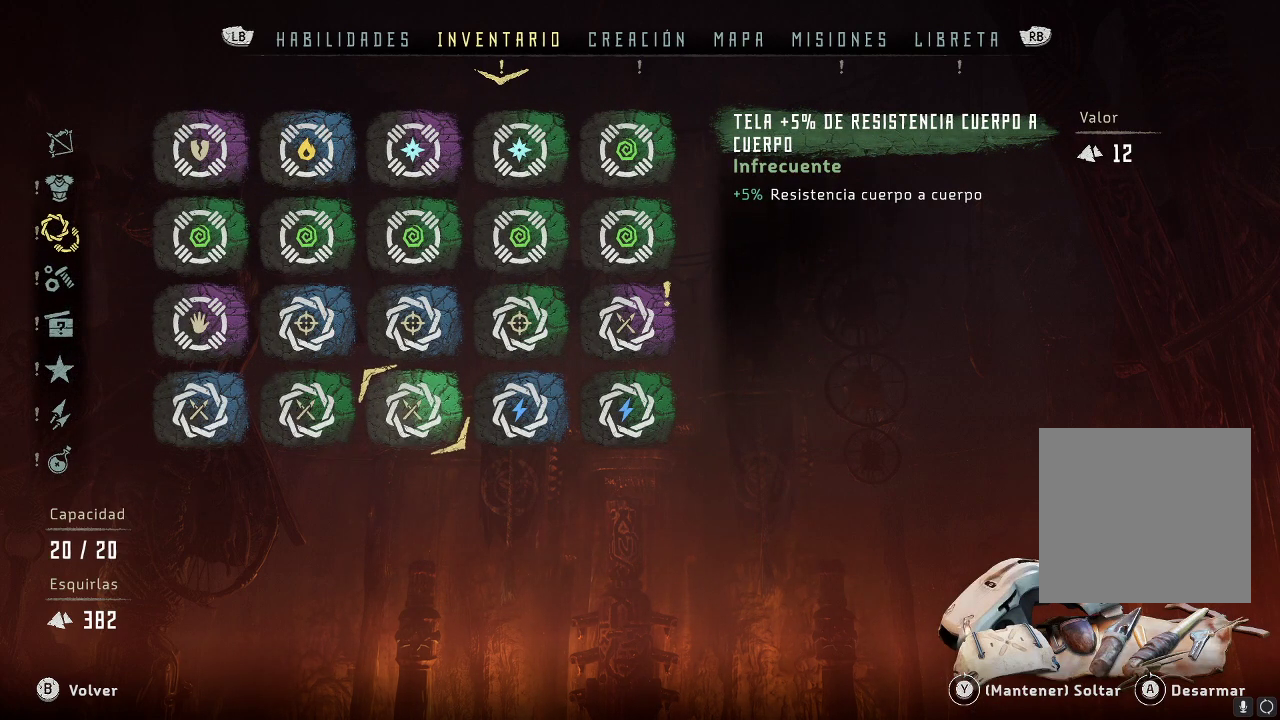
{"buttons": [], "left_stick": "center", "right_stick": "center", "events": []}
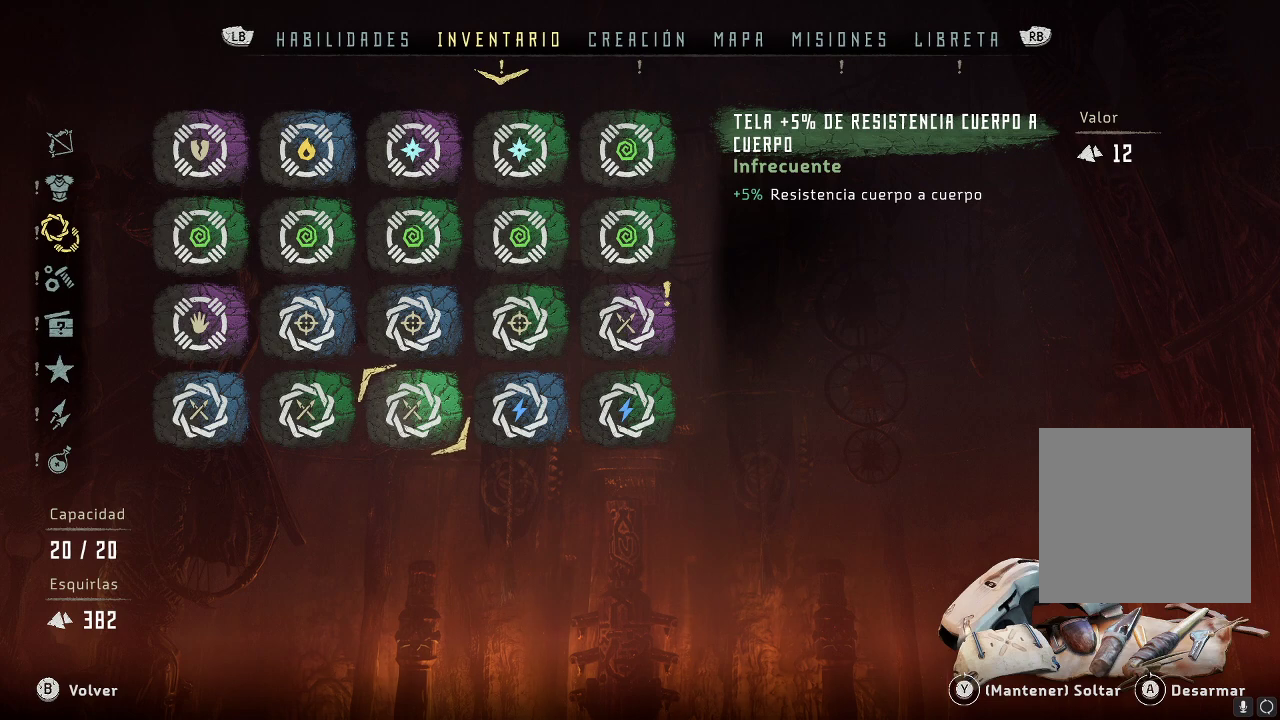
{"buttons": [], "left_stick": "center", "right_stick": "center", "events": []}
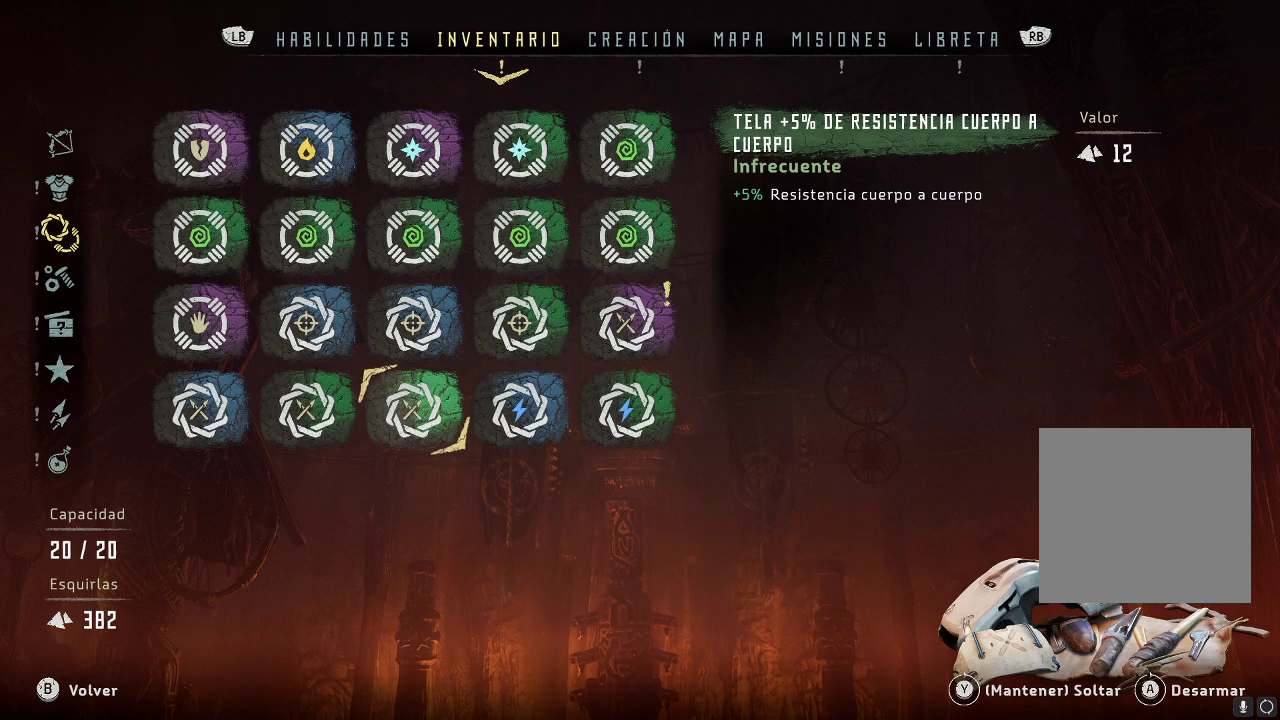
{"buttons": [], "left_stick": "center", "right_stick": "center", "events": [[83, "A", "down"], [200, "A", "up"]]}
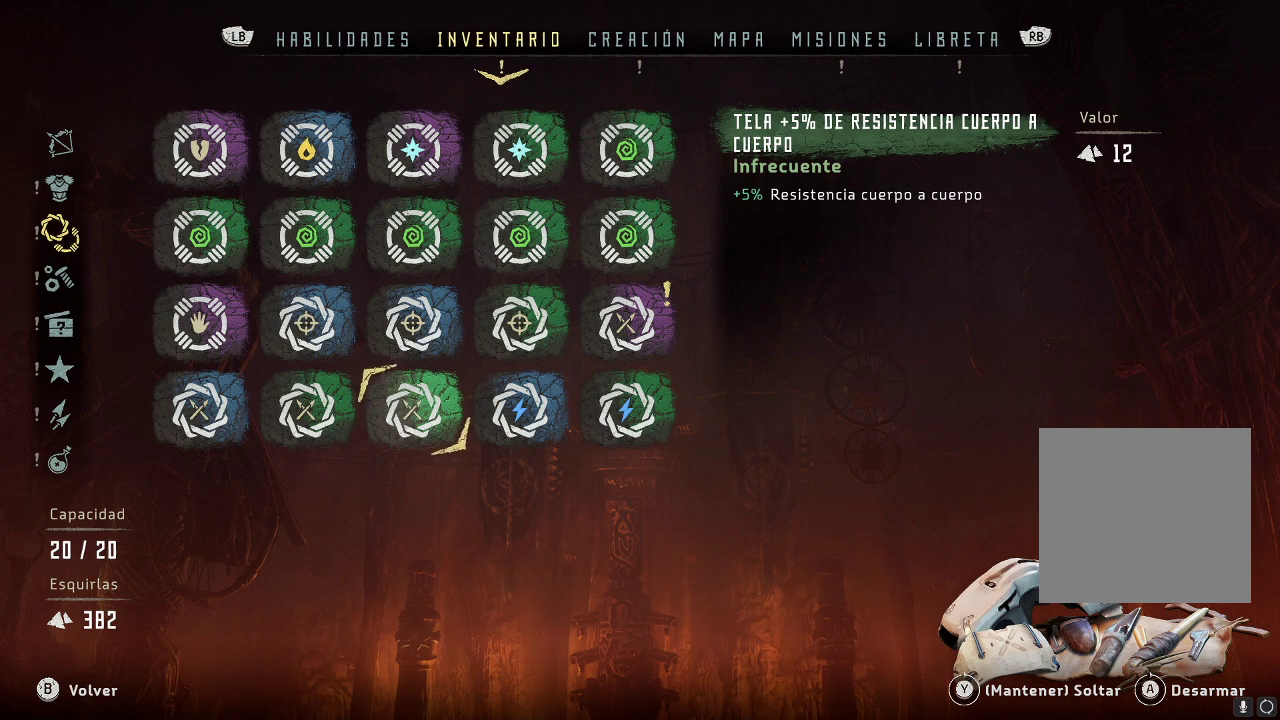
{"buttons": ["A"], "left_stick": "center", "right_stick": "center", "events": [[233, "A", "down"]]}
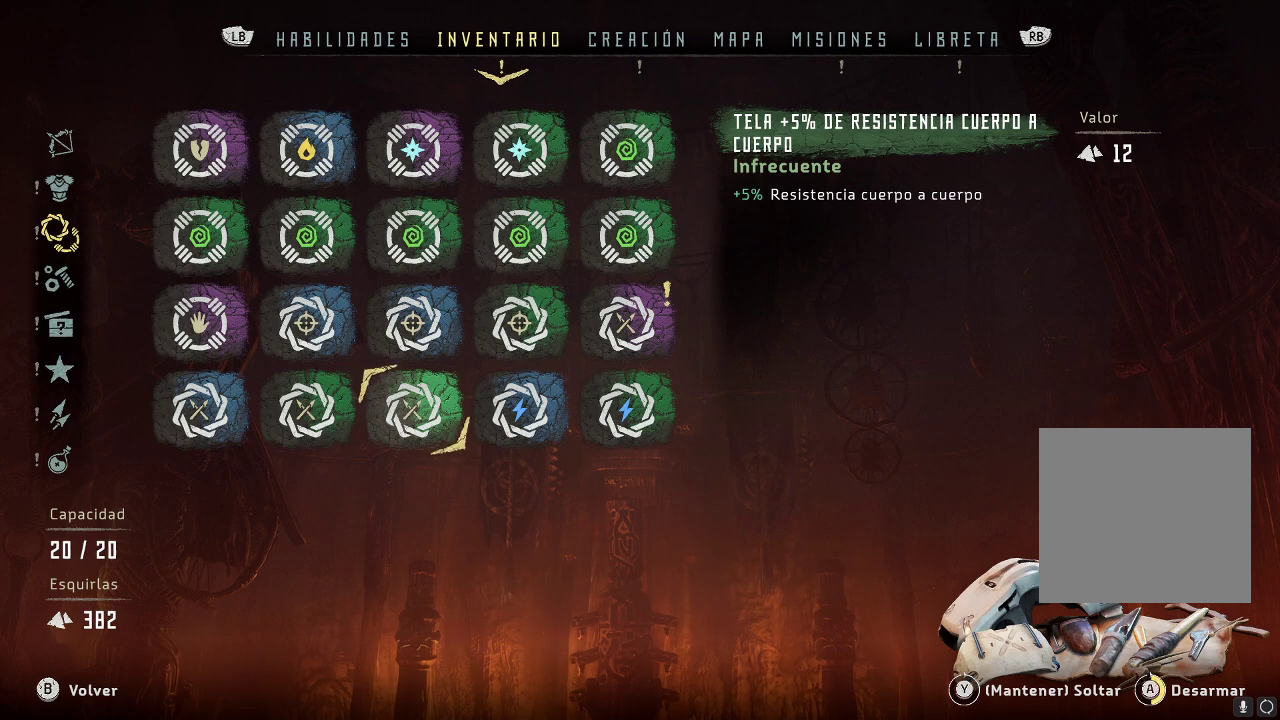
{"buttons": [], "left_stick": "center", "right_stick": "center", "events": [[500, "A", "up"]]}